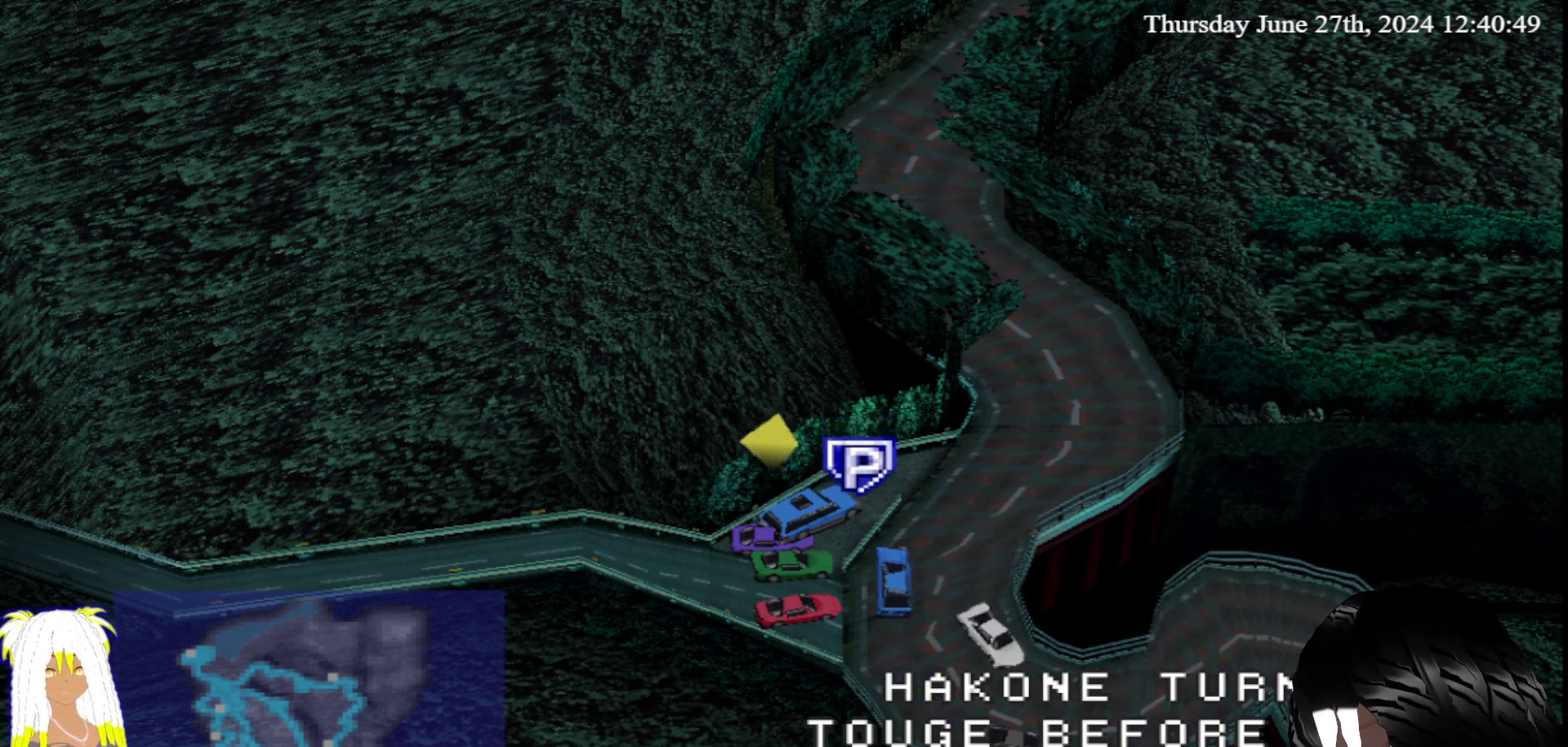
Gameplay with a controller (PlayStation layout); each line is a JSON object with the inputs held at the frame after it. "events" lists button and stick changes between this image and that frame as [ms after this image, input, new state], when the widget could be followed in between. Not read: L3 R3.
{"buttons": ["CROSS"], "left_stick": "center", "right_stick": "center", "events": [[283, "CROSS", "down"]]}
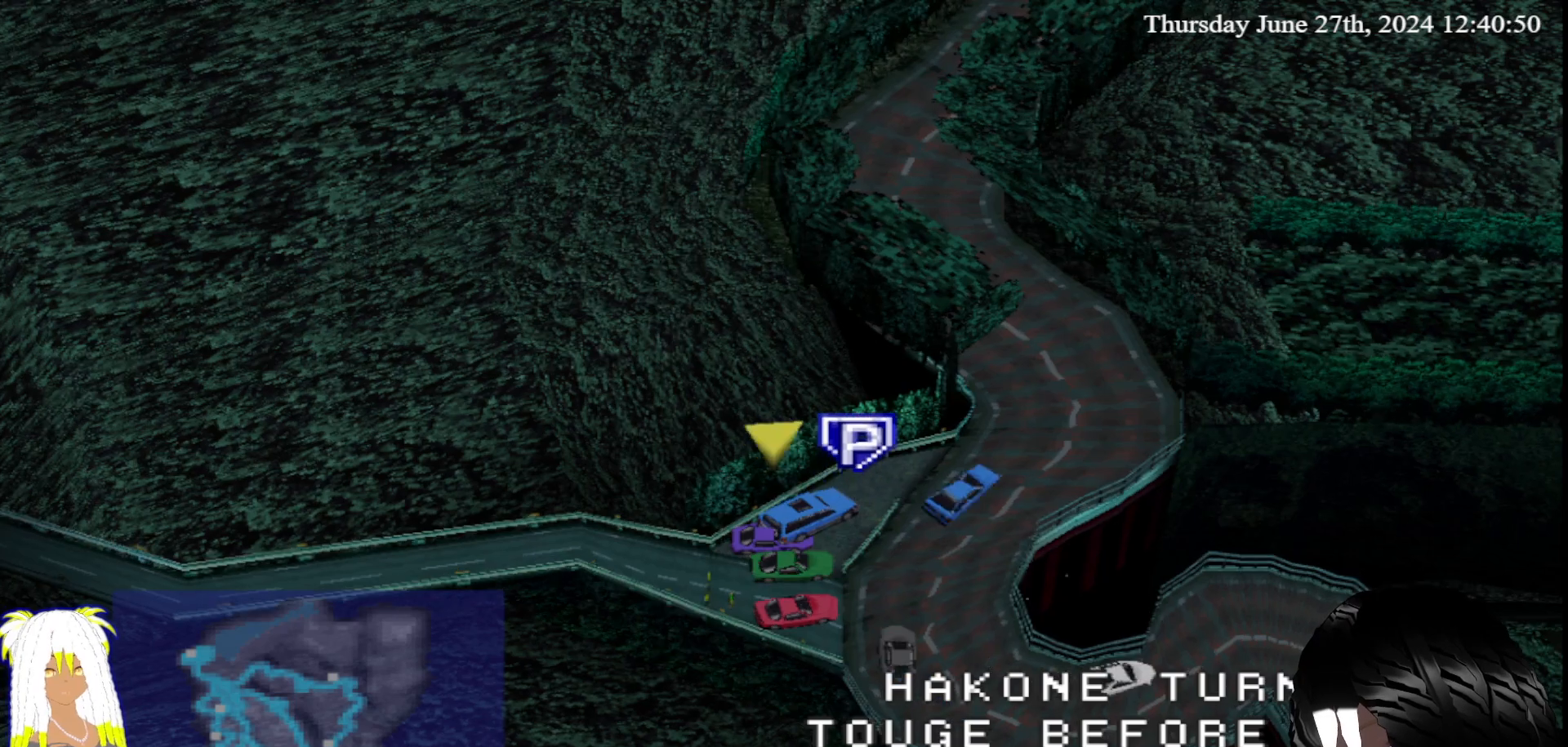
{"buttons": ["CROSS"], "left_stick": "center", "right_stick": "center", "events": [[183, "left_stick", "up-left"], [233, "left_stick", "center"]]}
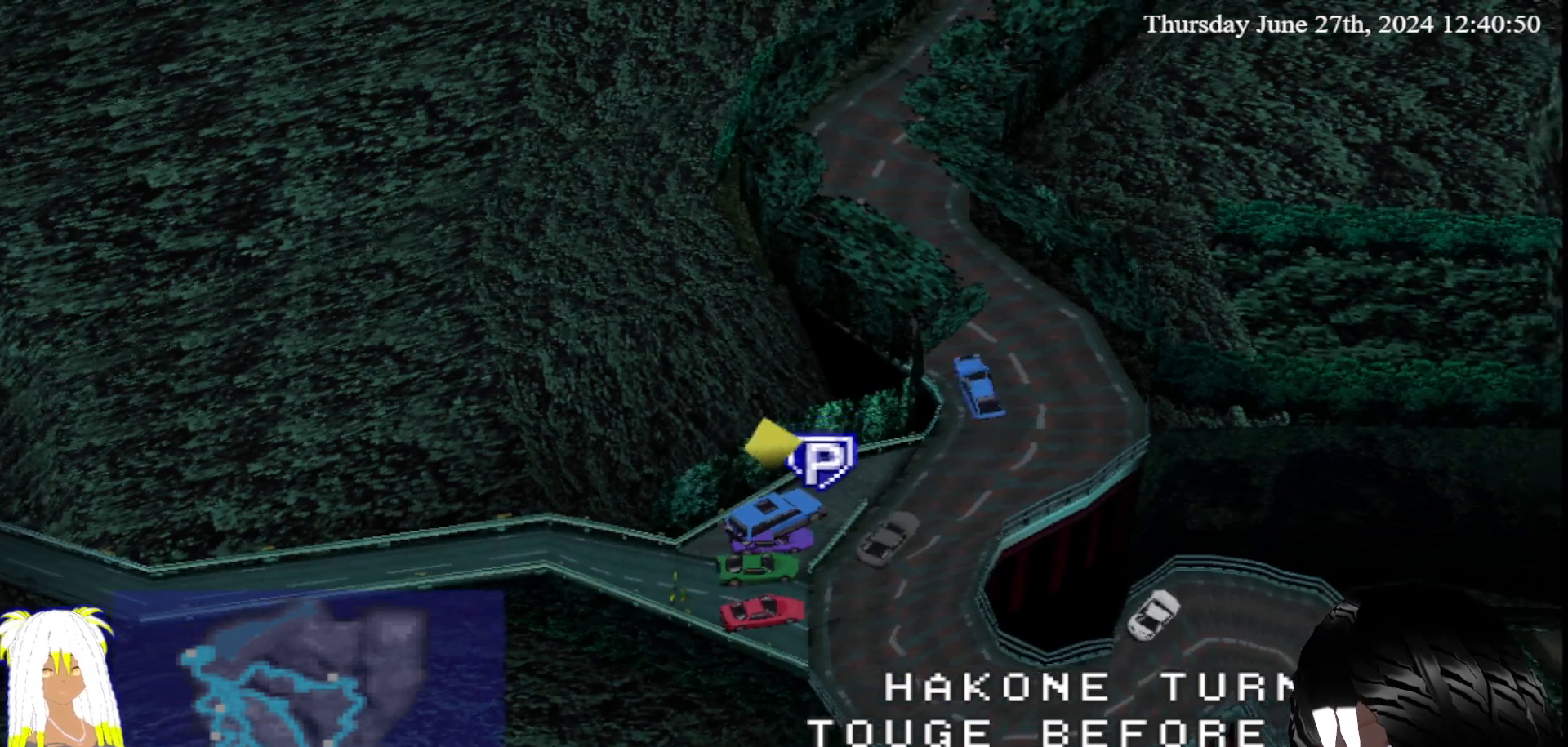
{"buttons": ["CROSS"], "left_stick": "up-left", "right_stick": "center", "events": [[217, "R1", "down"], [300, "left_stick", "up-left"], [483, "R1", "up"]]}
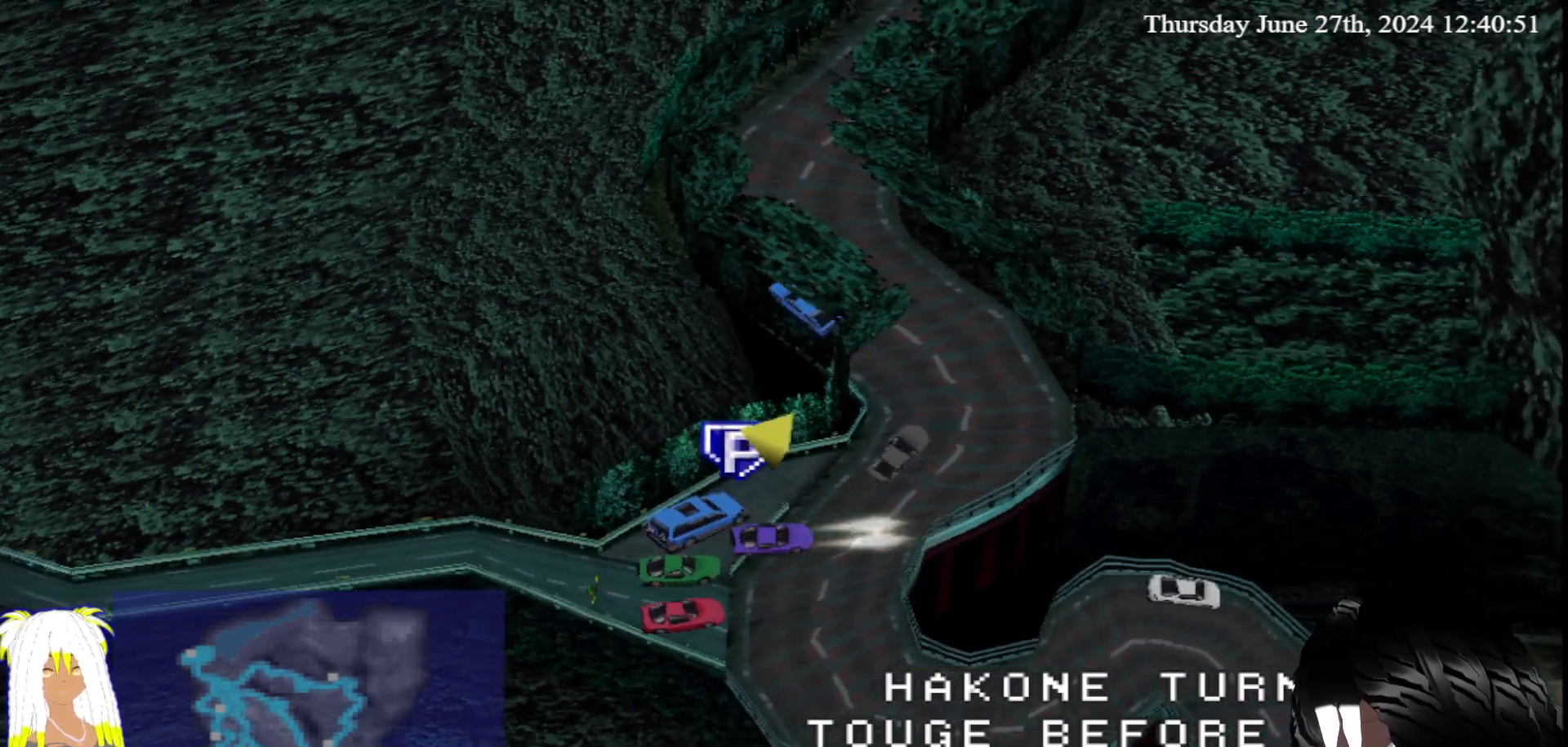
{"buttons": ["CROSS"], "left_stick": "center", "right_stick": "center", "events": [[250, "left_stick", "center"]]}
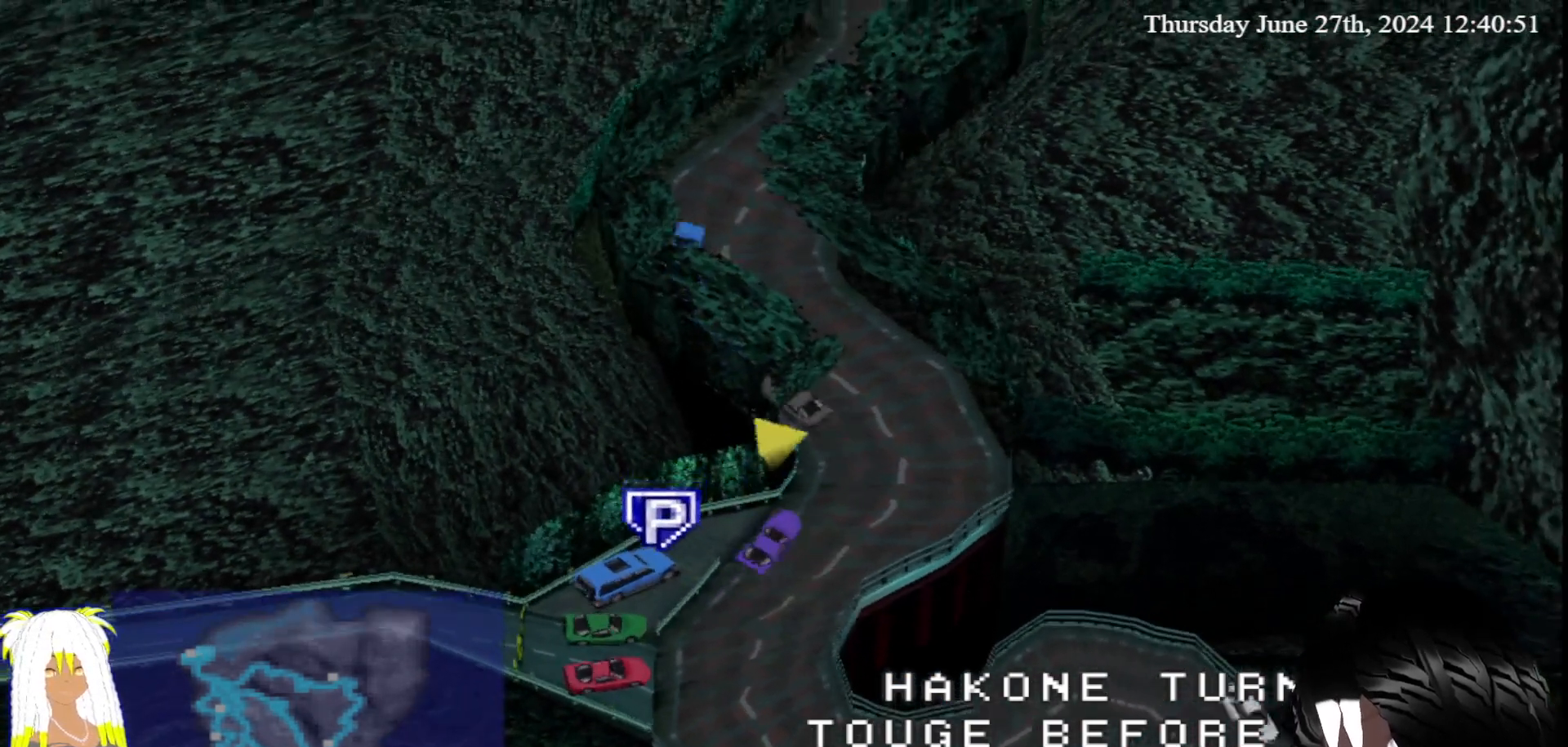
{"buttons": ["CROSS"], "left_stick": "up-left", "right_stick": "center", "events": [[50, "left_stick", "up-left"], [267, "left_stick", "center"], [367, "left_stick", "up-left"]]}
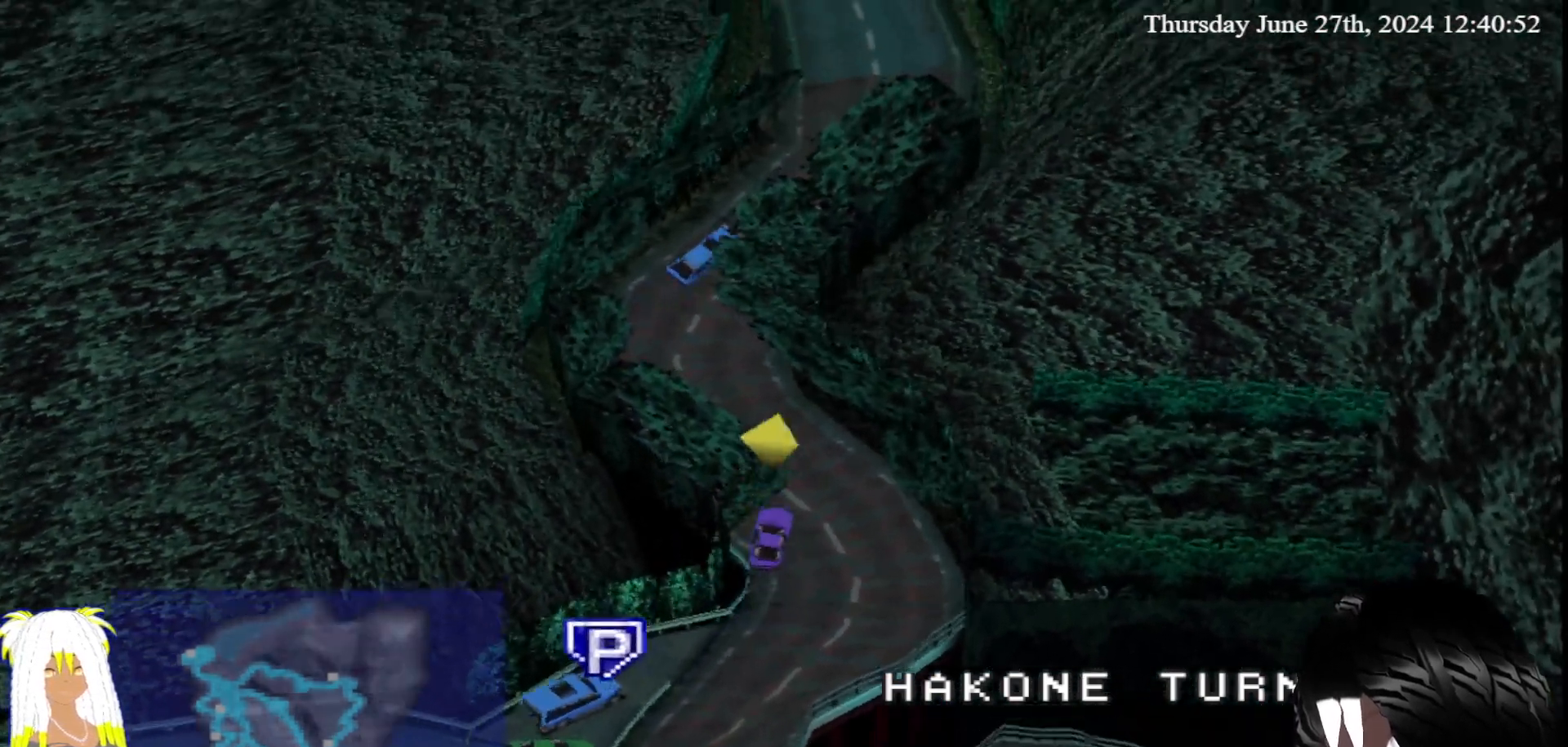
{"buttons": ["CROSS", "R1"], "left_stick": "right", "right_stick": "center", "events": [[100, "left_stick", "center"], [183, "R1", "down"], [350, "R1", "up"], [417, "R1", "down"], [500, "left_stick", "right"]]}
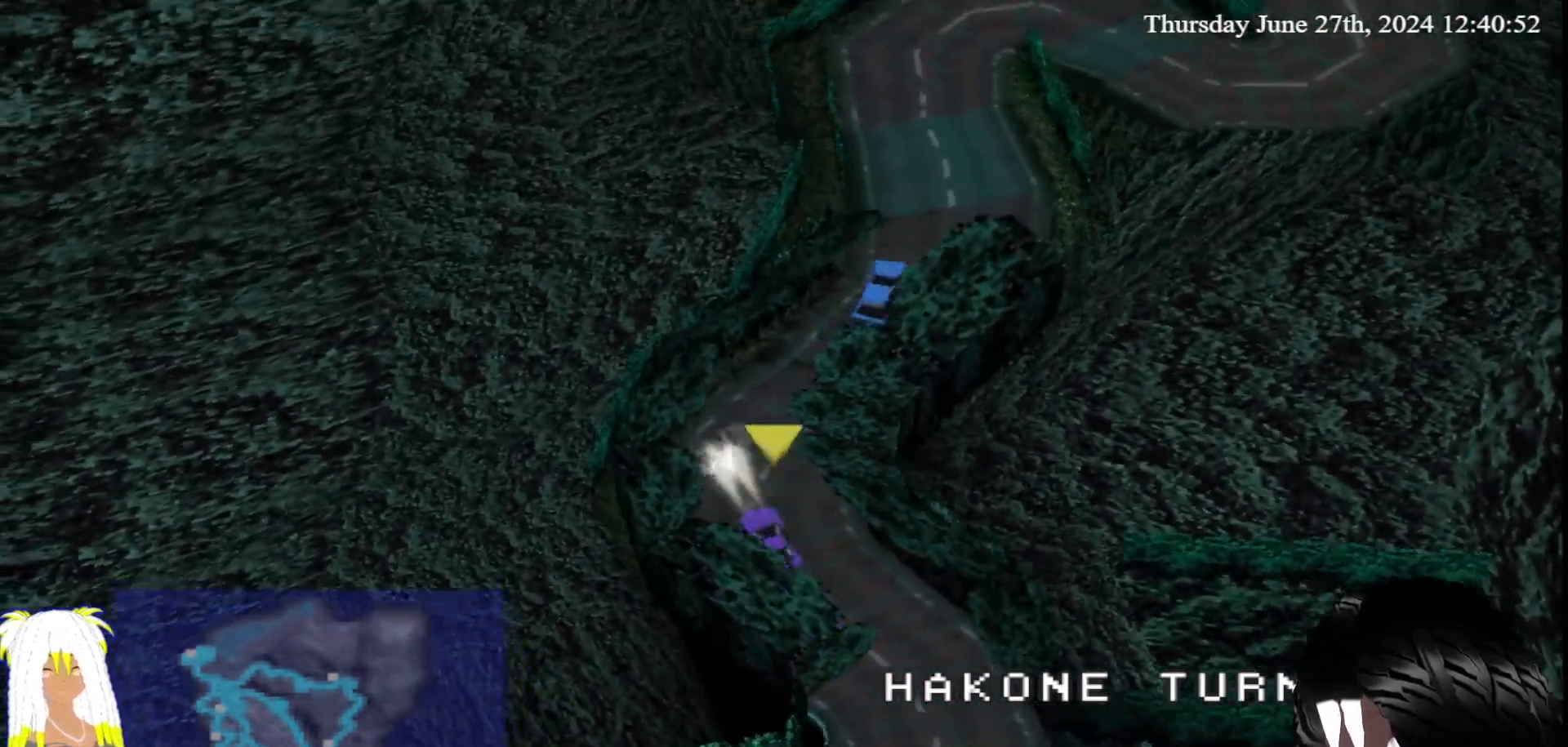
{"buttons": [], "left_stick": "center", "right_stick": "center", "events": [[17, "R1", "up"], [133, "left_stick", "center"], [450, "CROSS", "up"]]}